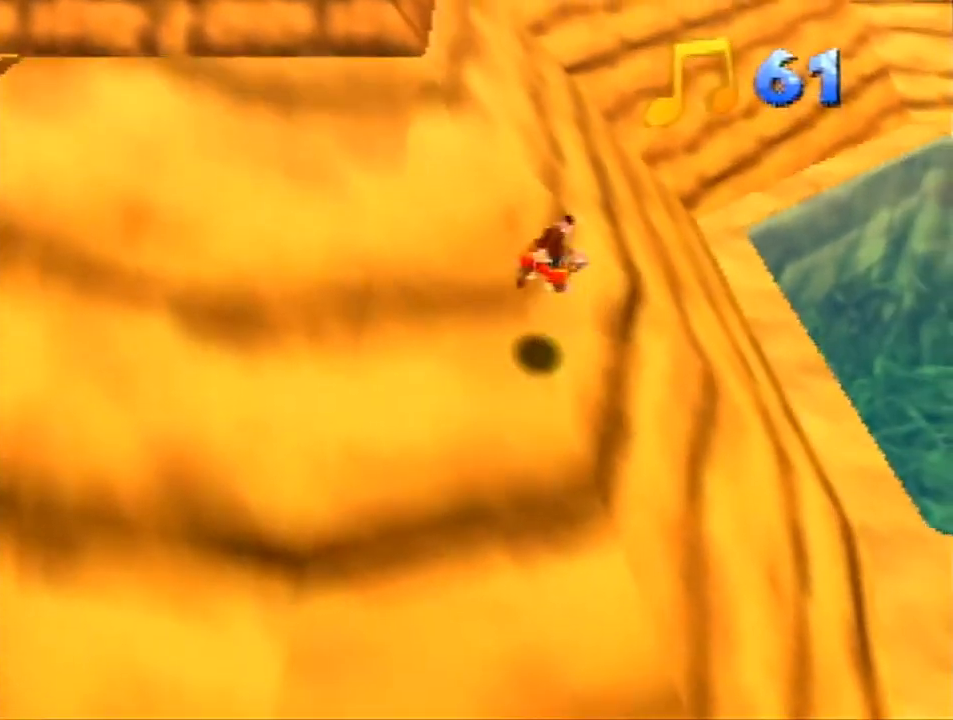
Gameplay with a controller (Nintendo layout); each line is a JSON object with the inputs held at the frame after it. "events" lists button and stick changes between this image and that frame as [ms after this image, input, new state], when the widget could be followed in between. Not read: L1 L3 R3.
{"buttons": ["Z"], "left_stick": "center", "events": [[100, "A", "up"], [167, "left_stick", "center"]]}
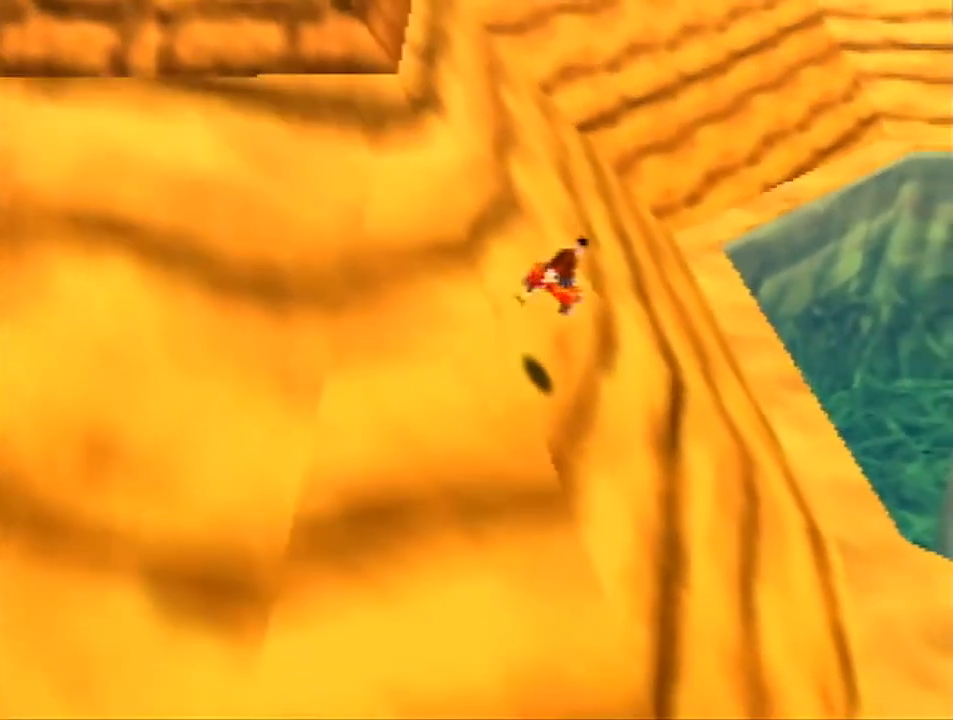
{"buttons": ["Z"], "left_stick": "center", "events": [[267, "A", "down"], [467, "A", "up"]]}
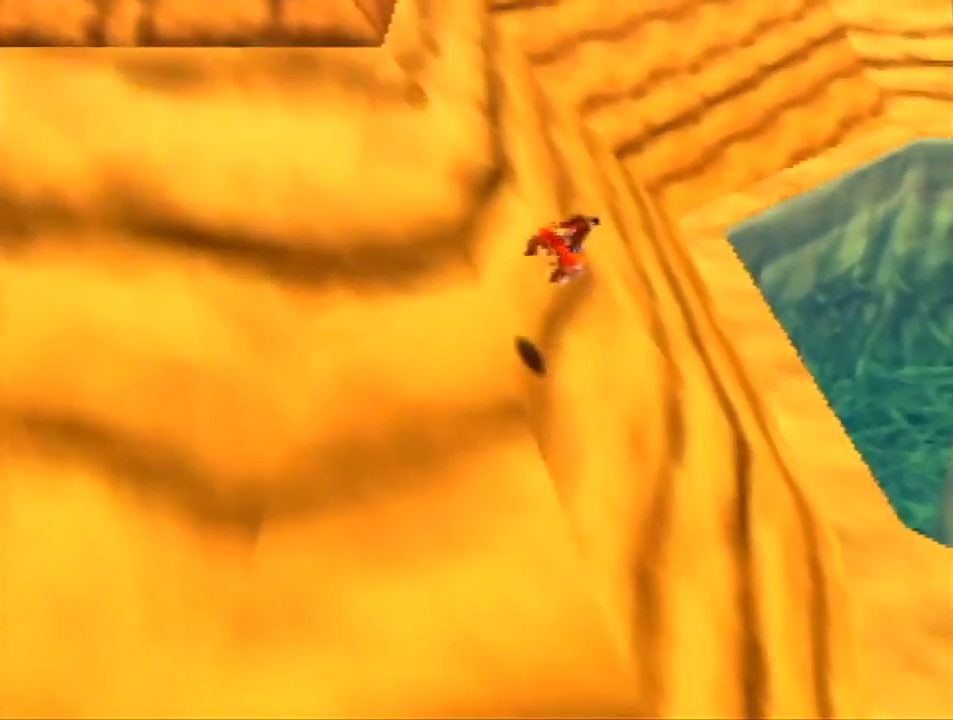
{"buttons": ["A", "Z"], "left_stick": "down-left", "events": [[33, "left_stick", "up"], [133, "left_stick", "center"], [433, "left_stick", "down-left"], [500, "A", "down"]]}
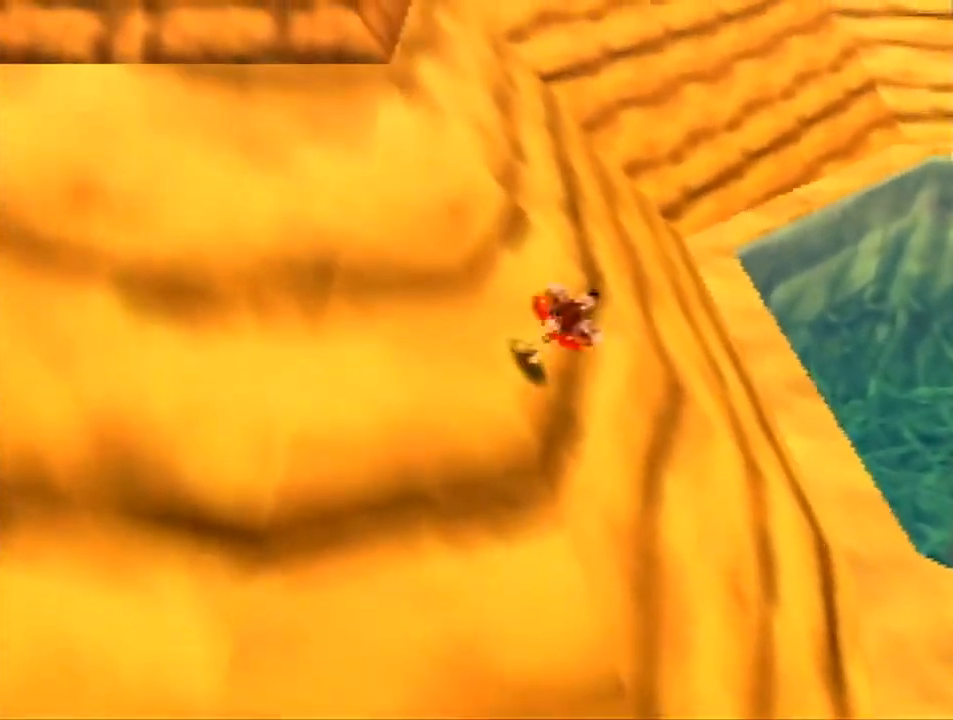
{"buttons": ["R1", "Z"], "left_stick": "down-left", "events": [[67, "A", "up"], [433, "R1", "down"]]}
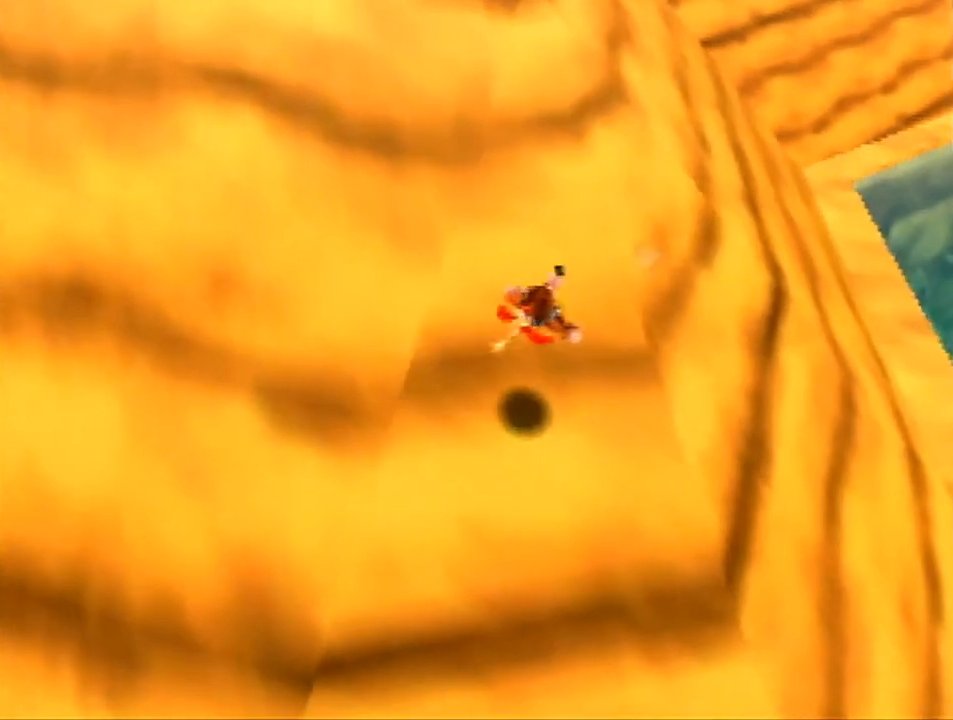
{"buttons": ["Z"], "left_stick": "left", "events": [[33, "R1", "up"], [400, "left_stick", "left"]]}
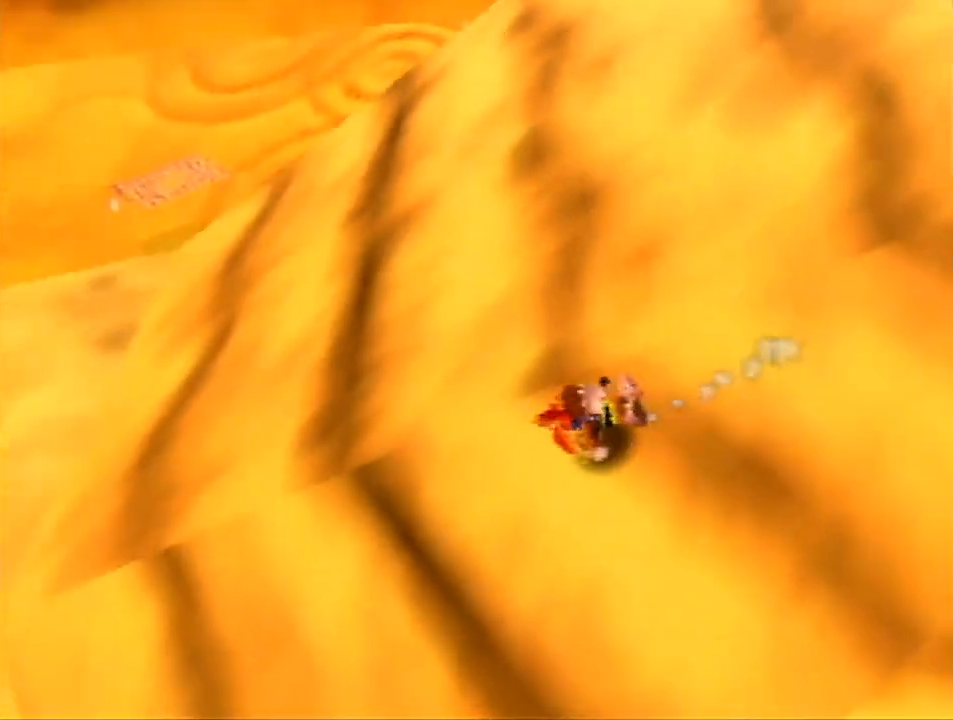
{"buttons": ["Z"], "left_stick": "up-left", "events": [[100, "left_stick", "up-left"]]}
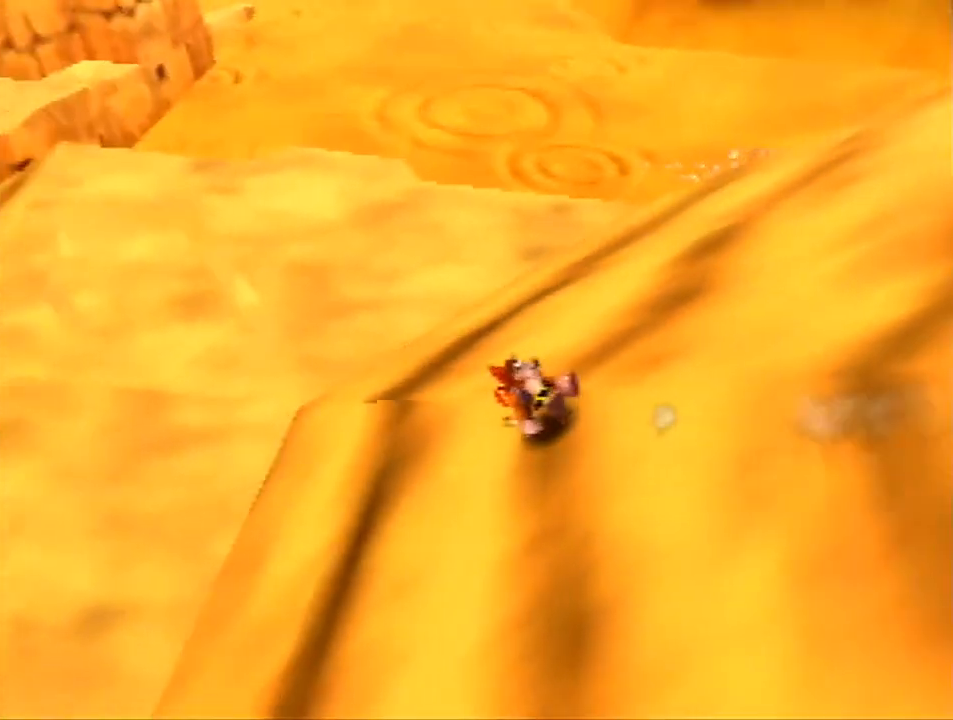
{"buttons": ["A", "Z"], "left_stick": "up-left", "events": [[133, "A", "down"]]}
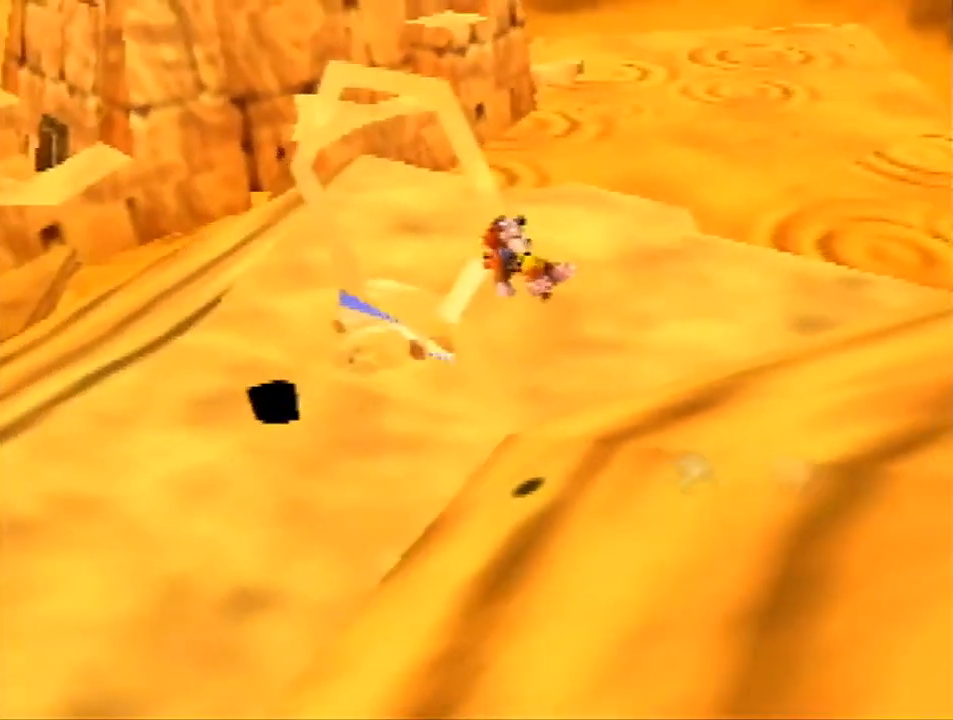
{"buttons": ["Z"], "left_stick": "up", "events": [[300, "left_stick", "up"], [333, "C_RIGHT", "down"], [467, "C_RIGHT", "up"], [500, "A", "up"]]}
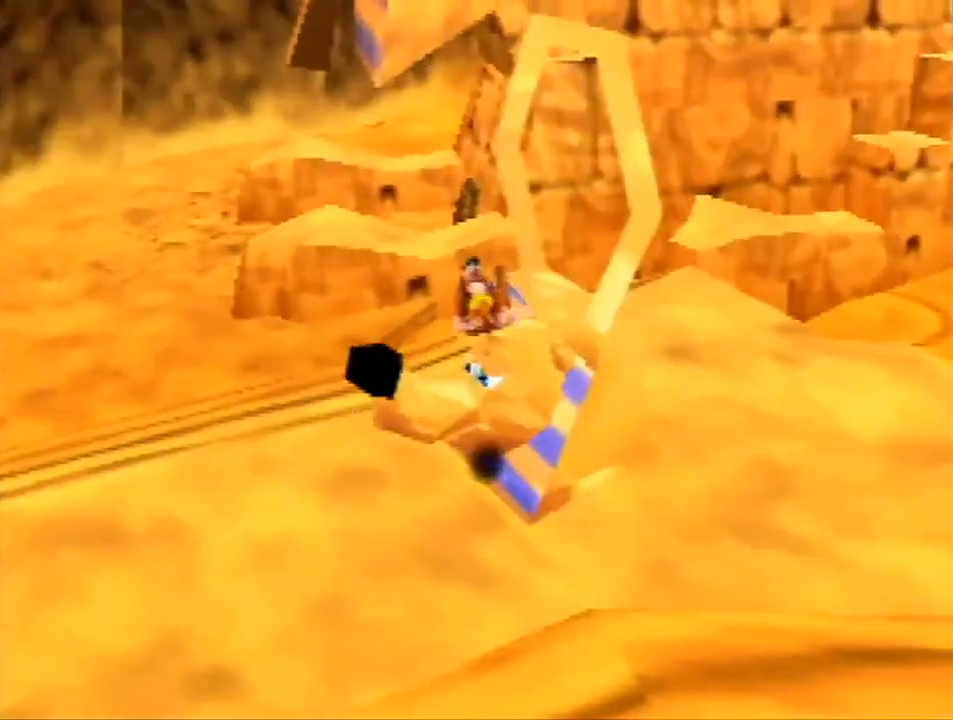
{"buttons": ["Z", "C_RIGHT"], "left_stick": "down-right", "events": [[67, "C_RIGHT", "down"], [67, "left_stick", "up-right"], [167, "C_RIGHT", "up"], [200, "left_stick", "right"], [267, "C_RIGHT", "down"], [367, "C_RIGHT", "up"], [367, "left_stick", "down-right"], [433, "C_RIGHT", "down"]]}
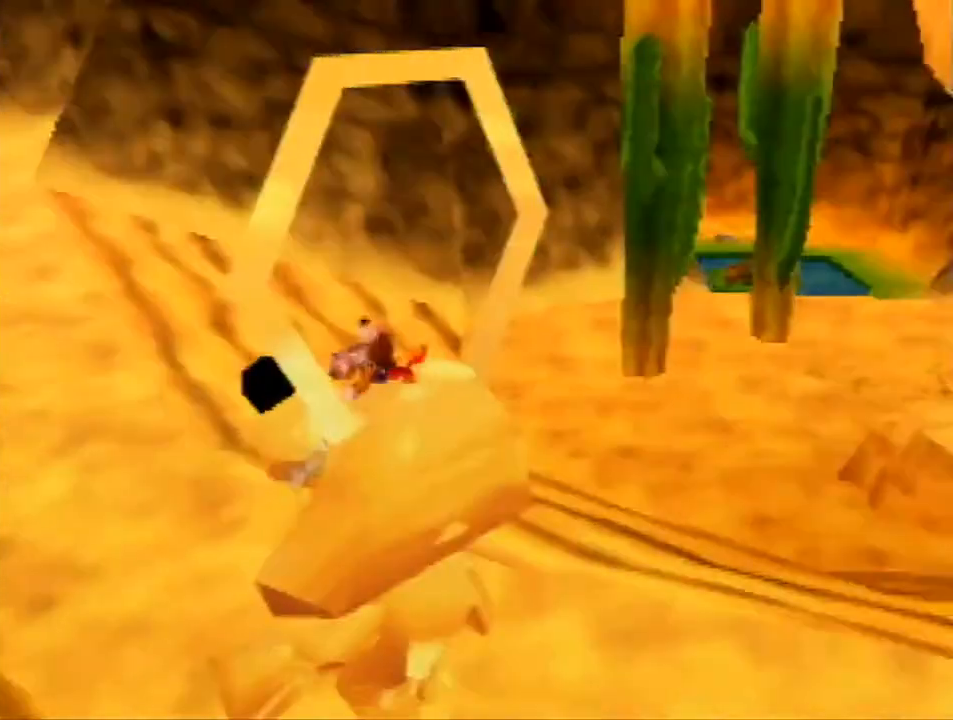
{"buttons": ["A", "Z"], "left_stick": "up", "events": [[33, "C_RIGHT", "up"], [33, "left_stick", "center"], [67, "C_RIGHT", "down"], [200, "C_RIGHT", "up"], [367, "left_stick", "up"], [400, "A", "down"]]}
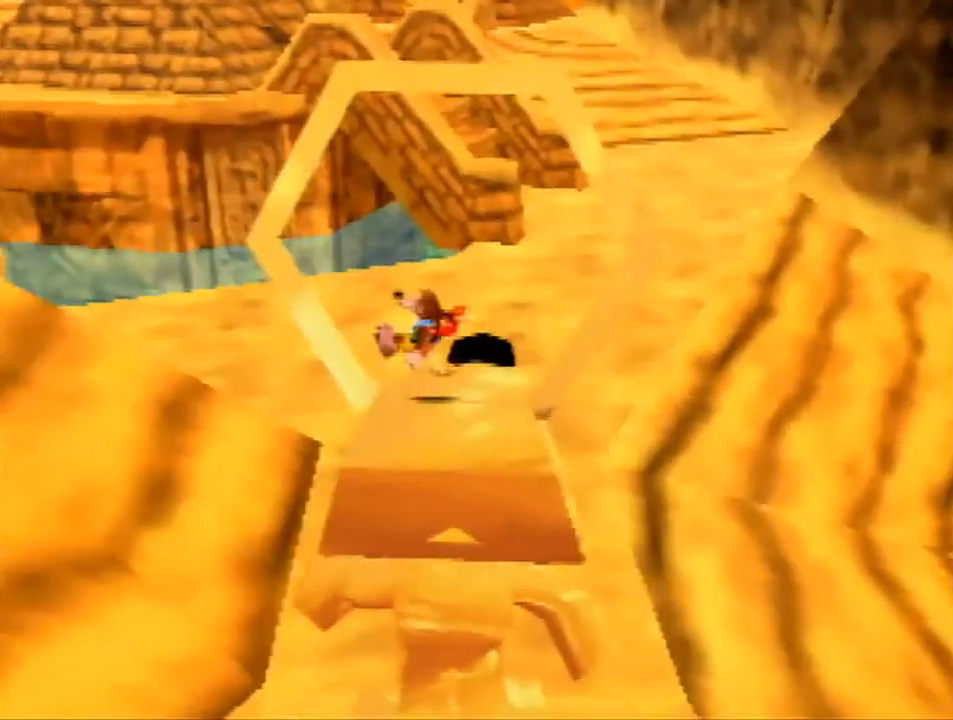
{"buttons": ["A", "Z"], "left_stick": "up-right", "events": [[33, "left_stick", "up-right"]]}
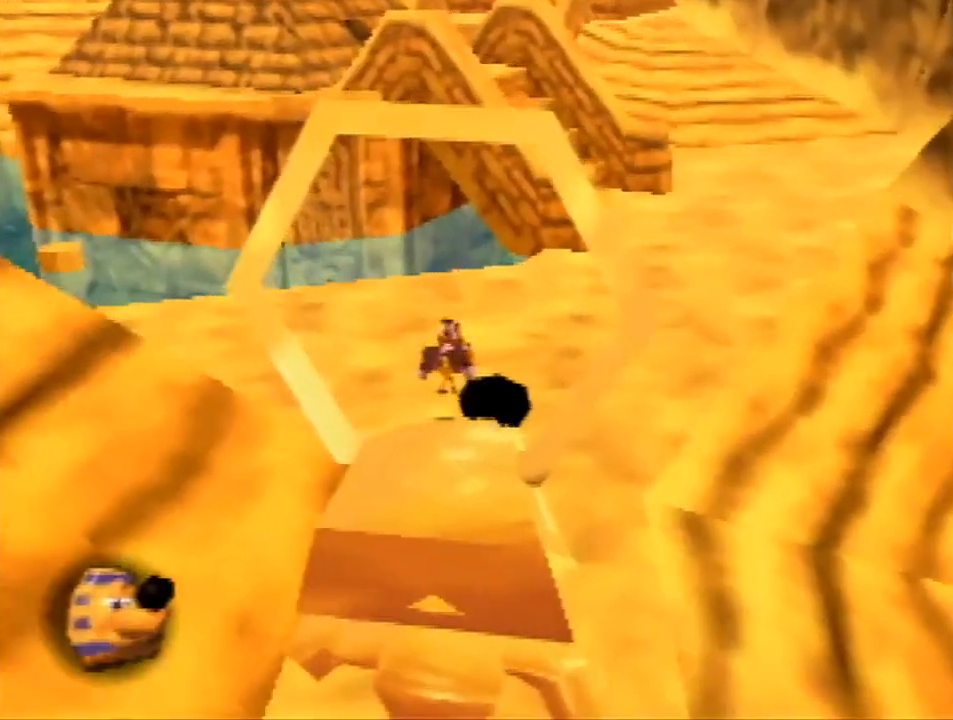
{"buttons": [], "left_stick": "center", "events": [[33, "A", "up"], [33, "Z", "up"], [33, "left_stick", "center"], [167, "R1", "down"], [200, "B", "down"], [333, "B", "up"], [333, "R1", "up"]]}
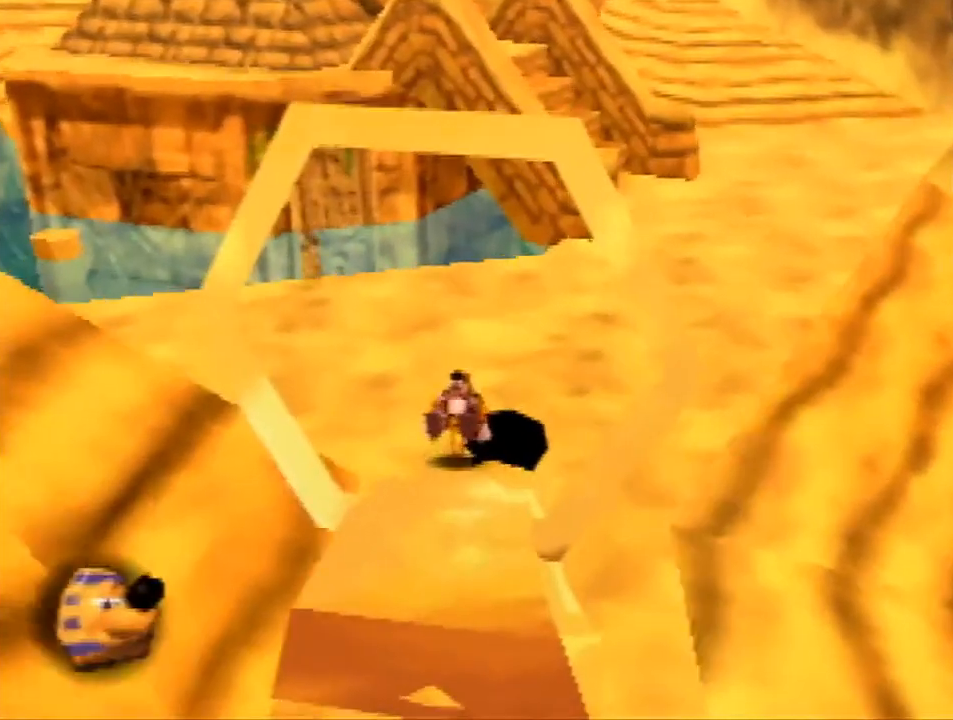
{"buttons": ["R1", "Z"], "left_stick": "up", "events": [[67, "Z", "down"], [100, "left_stick", "up"], [133, "R1", "down"]]}
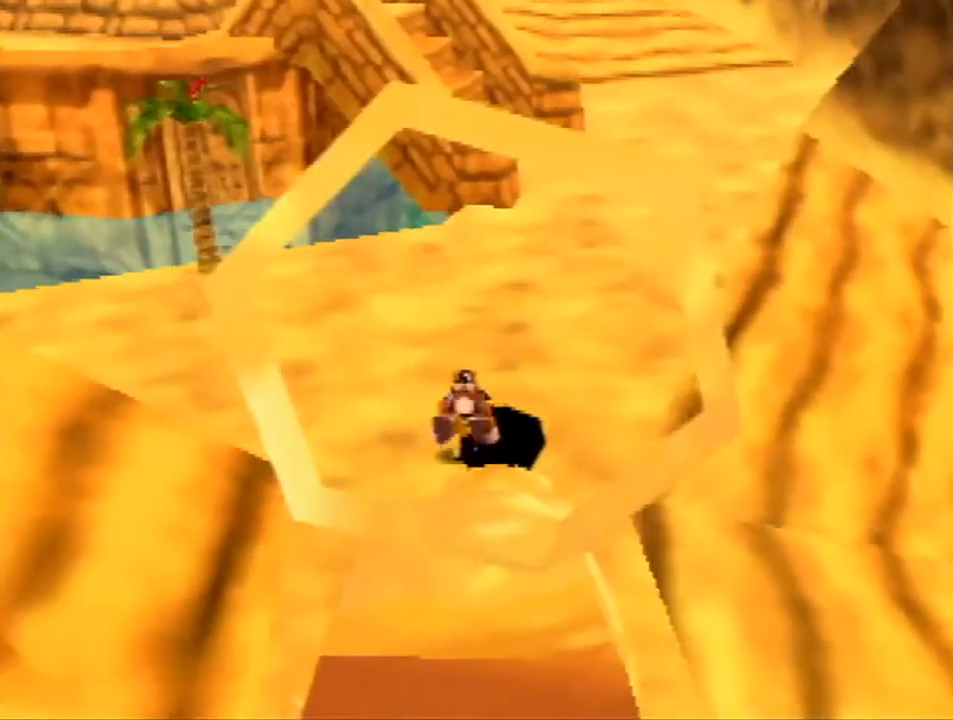
{"buttons": ["A", "Z"], "left_stick": "up", "events": [[167, "A", "down"], [367, "R1", "up"]]}
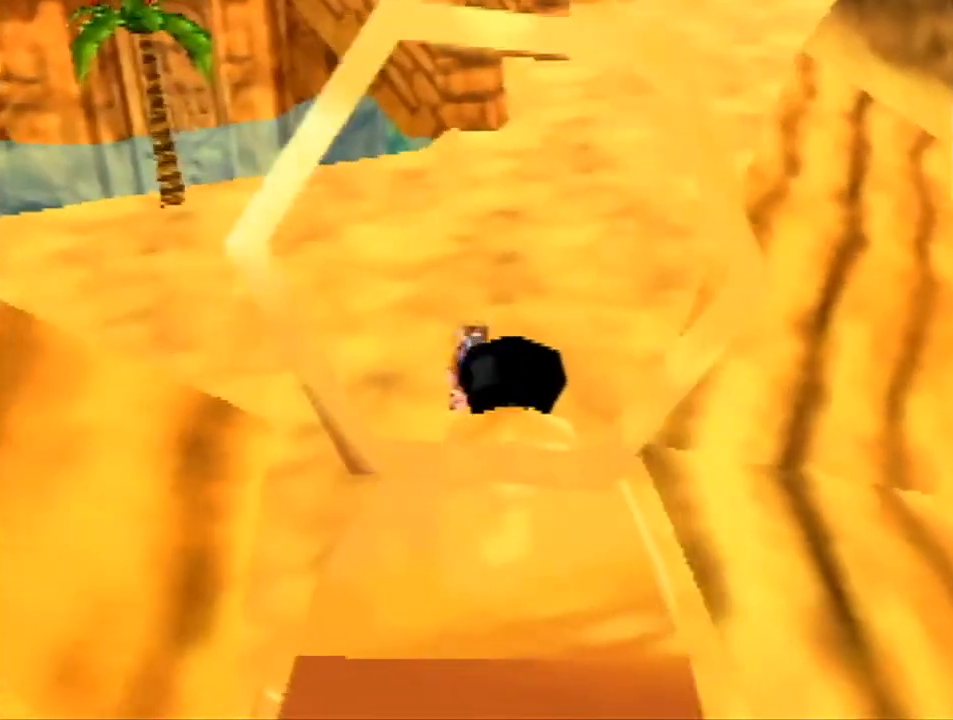
{"buttons": ["A", "Z"], "left_stick": "up", "events": [[67, "A", "up"], [367, "A", "down"]]}
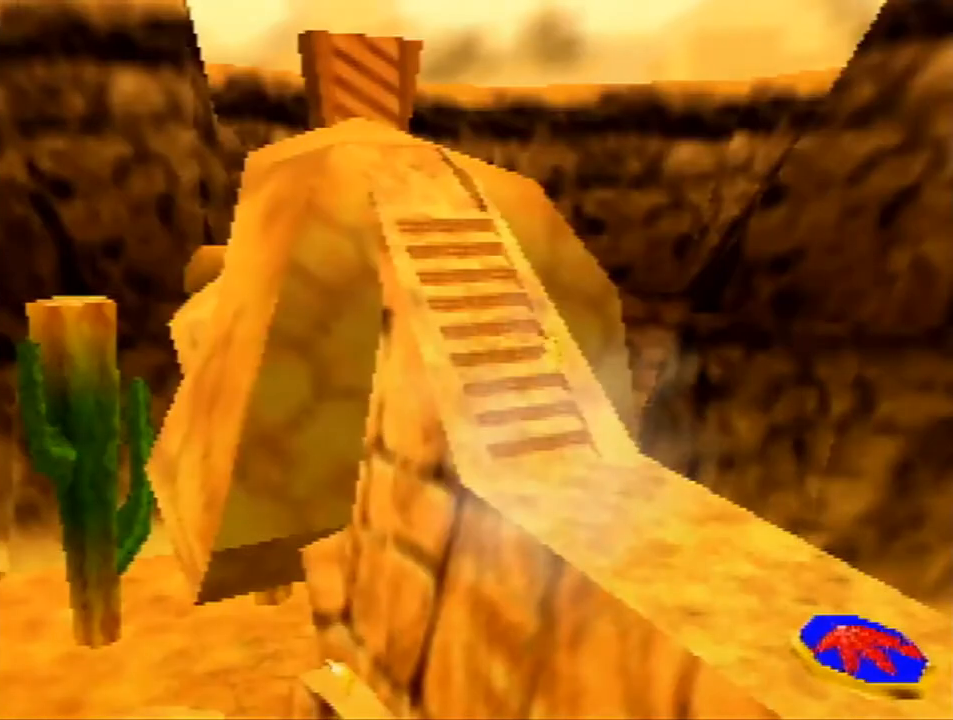
{"buttons": [], "left_stick": "center", "events": [[100, "A", "up"], [233, "Z", "up"], [267, "left_stick", "center"]]}
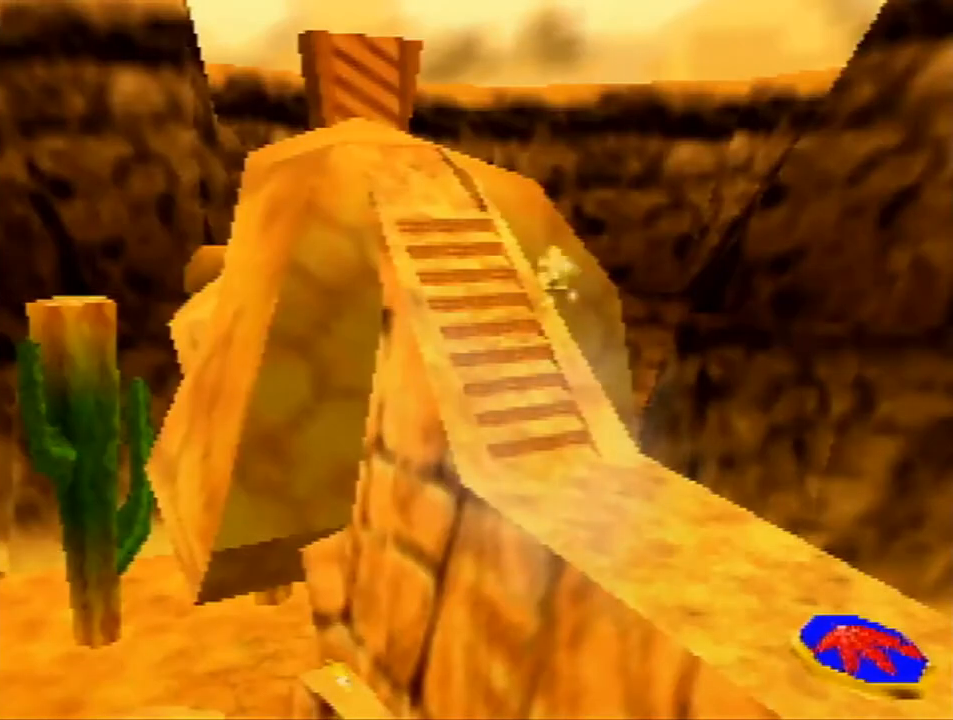
{"buttons": [], "left_stick": "center", "events": [[33, "B", "down"], [67, "R1", "down"], [133, "A", "down"], [233, "R1", "up"], [267, "B", "up"], [300, "A", "up"]]}
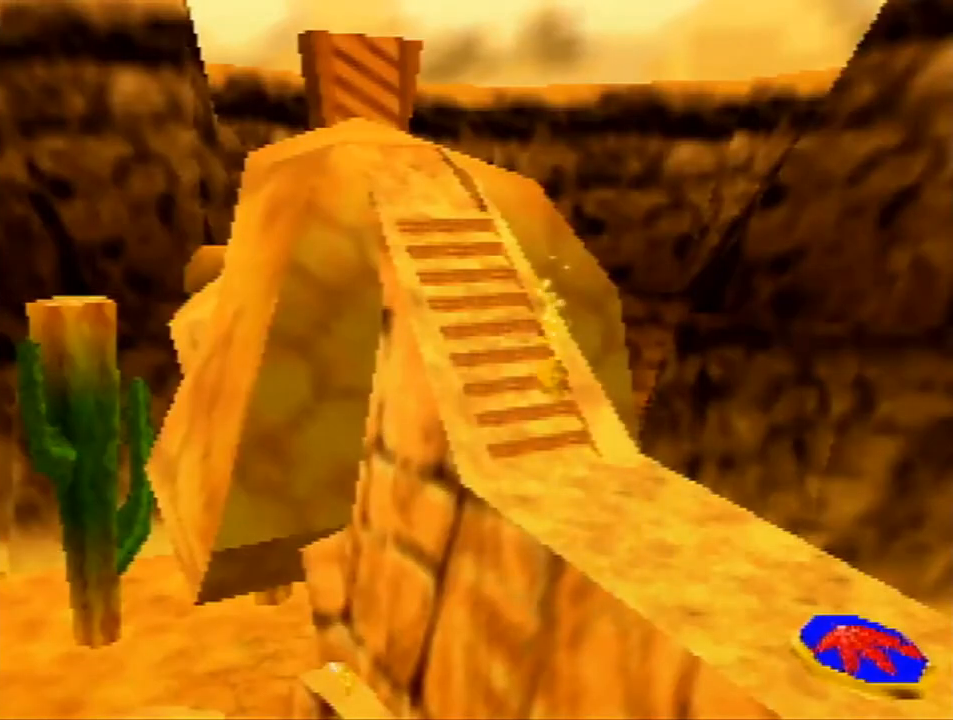
{"buttons": ["Z"], "left_stick": "up", "events": [[100, "Z", "down"], [133, "A", "down"], [167, "left_stick", "up"], [200, "B", "down"], [300, "A", "up"], [300, "B", "up"]]}
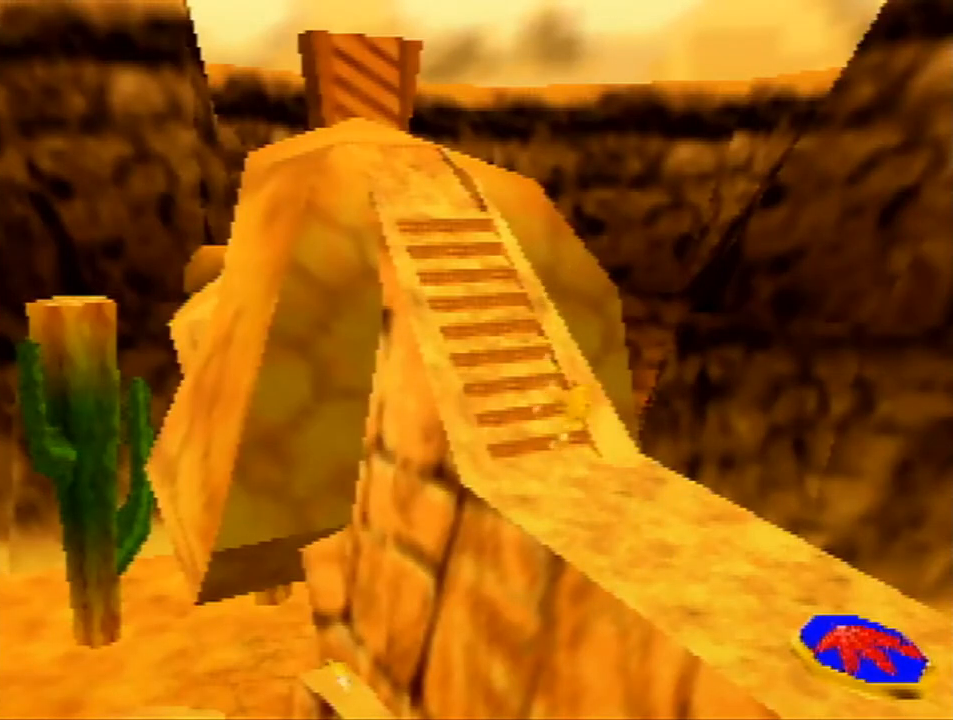
{"buttons": ["Z"], "left_stick": "up", "events": [[200, "A", "down"], [267, "A", "up"], [367, "A", "down"], [433, "A", "up"]]}
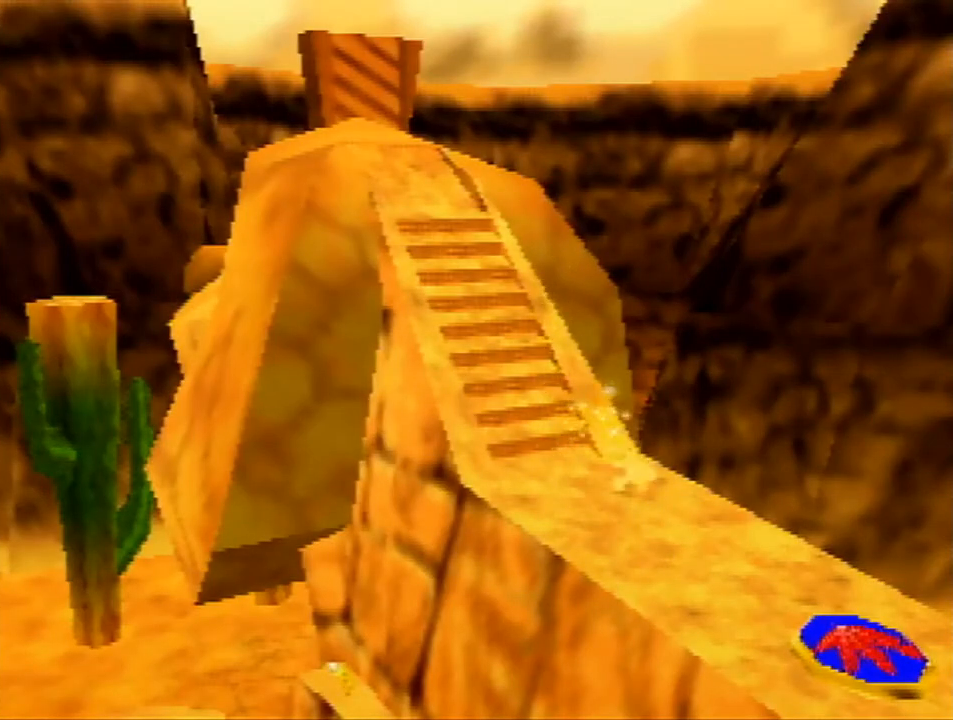
{"buttons": ["Z"], "left_stick": "up", "events": [[67, "A", "down"], [100, "A", "up"], [233, "A", "down"], [267, "A", "up"], [367, "A", "down"], [433, "A", "up"]]}
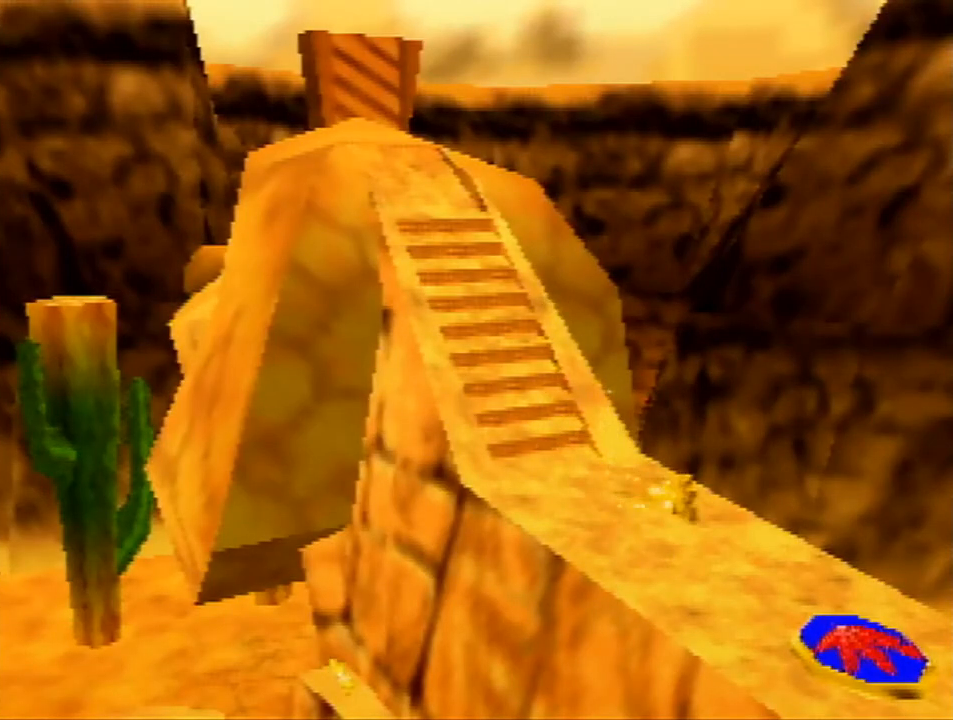
{"buttons": ["Z"], "left_stick": "up", "events": [[67, "A", "down"], [133, "A", "up"], [200, "A", "down"], [300, "A", "up"], [400, "A", "down"], [467, "A", "up"]]}
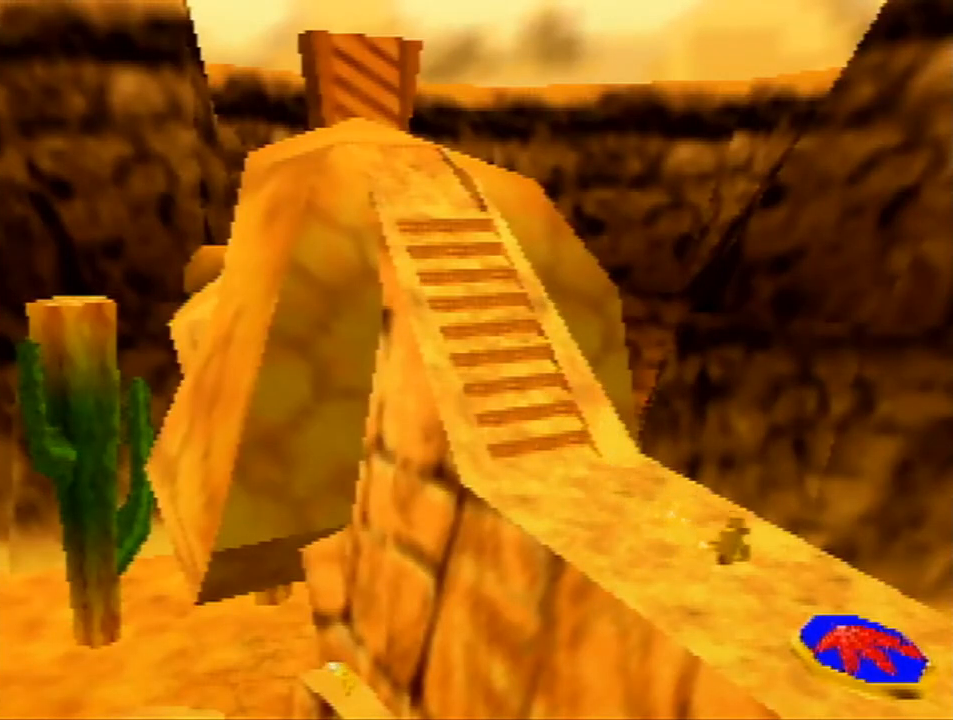
{"buttons": ["Z"], "left_stick": "up", "events": [[100, "A", "down"], [133, "A", "up"], [233, "A", "down"], [333, "A", "up"], [400, "A", "down"], [500, "A", "up"]]}
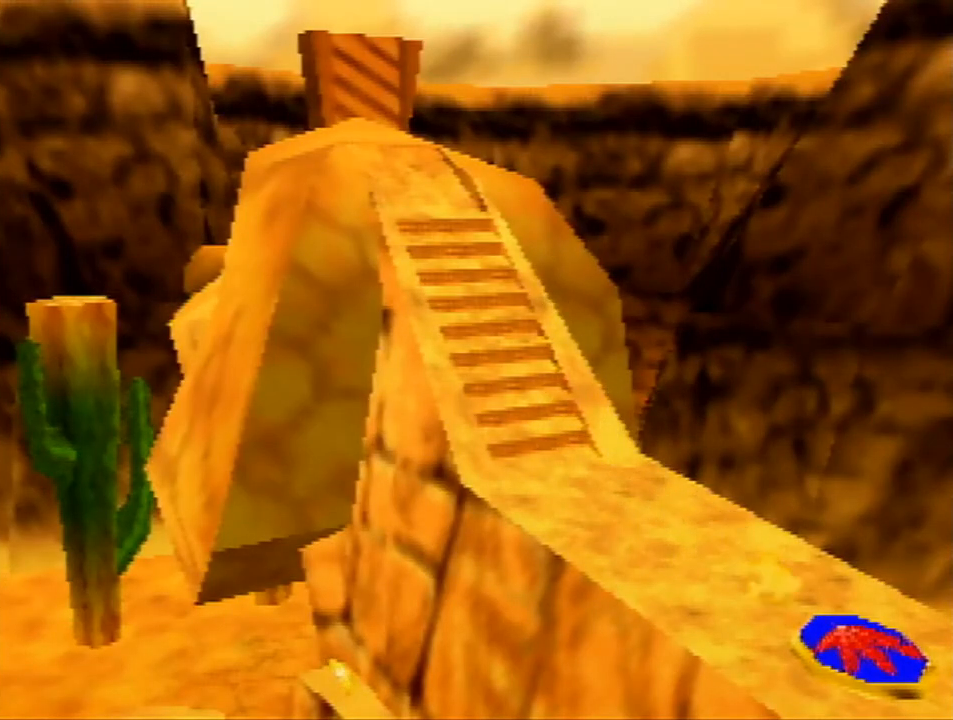
{"buttons": ["A", "Z"], "left_stick": "up", "events": [[100, "A", "down"], [200, "A", "up"], [300, "A", "down"], [333, "A", "up"], [433, "A", "down"]]}
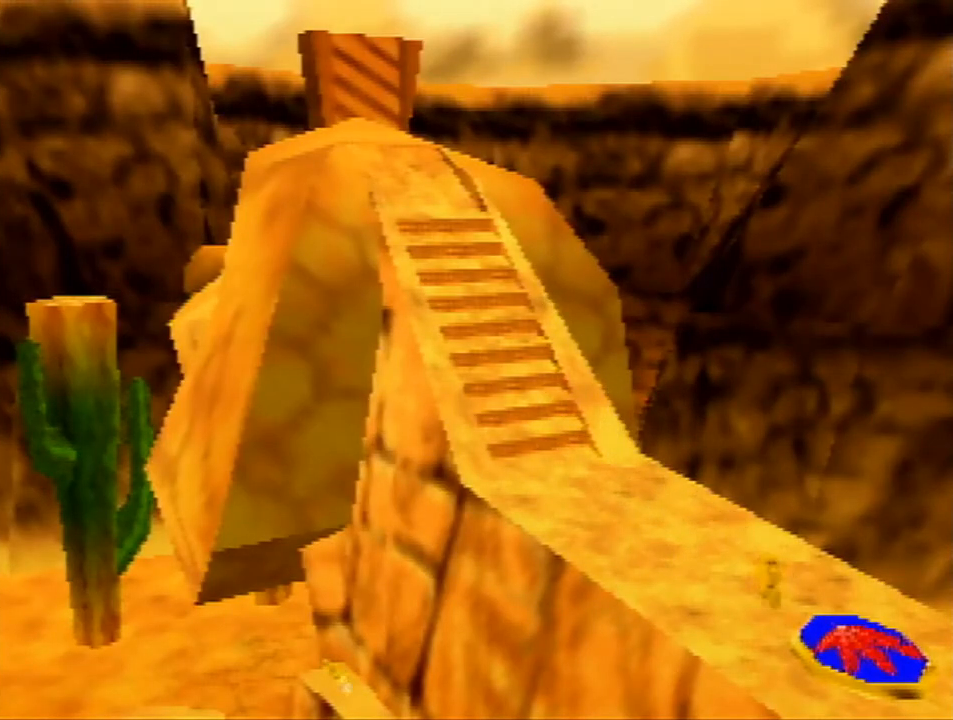
{"buttons": ["Z"], "left_stick": "up", "events": [[33, "A", "up"], [133, "A", "down"], [200, "A", "up"], [300, "A", "down"], [400, "A", "up"]]}